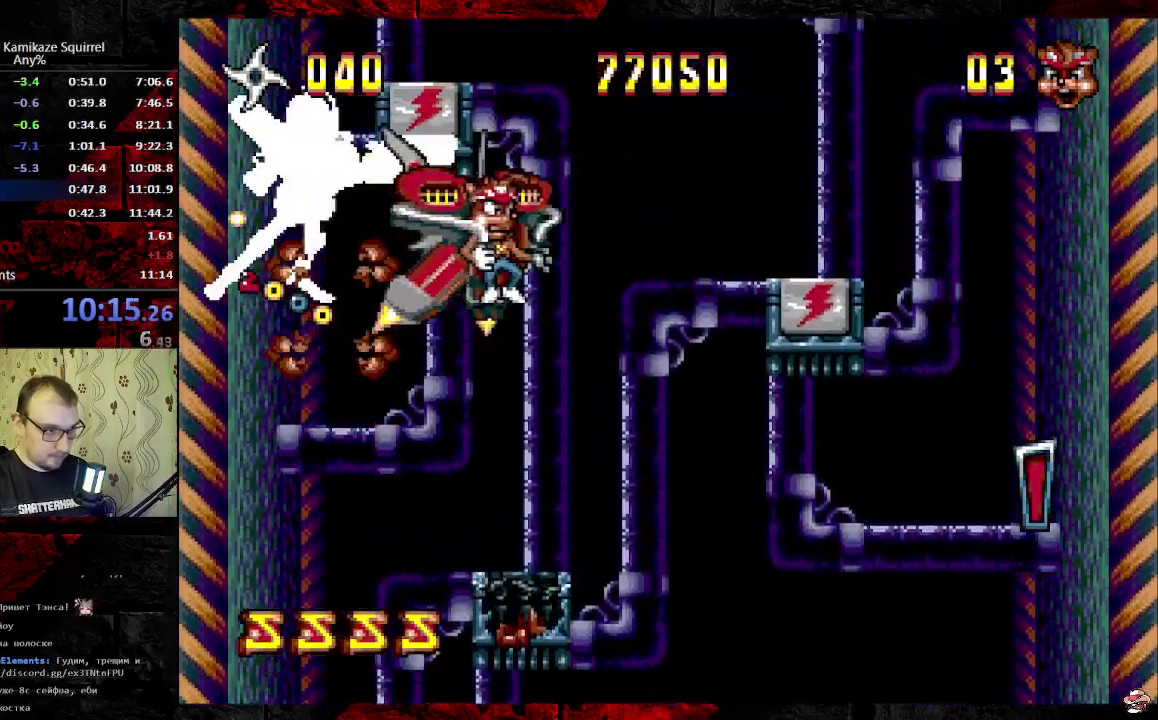
Gameplay with a controller (Xbox layout); each line is a JSON object with the inputs held at the frame after it (dt_ms = milliseconds from this image to that frame). "events" lists button and stick changes between this image and that frame as [ms after this image, input, new state], when the widget could be followed in between. Not read: DPAD_DOWN L1 L2 L3 R1 R2 R3 SELECT START.
{"dt_ms": 500, "buttons": [], "events": [[33, "C", "down"], [33, "DPAD_RIGHT", "down"], [50, "A", "up"], [100, "C", "up"], [117, "DPAD_RIGHT", "up"], [133, "B", "up"]]}
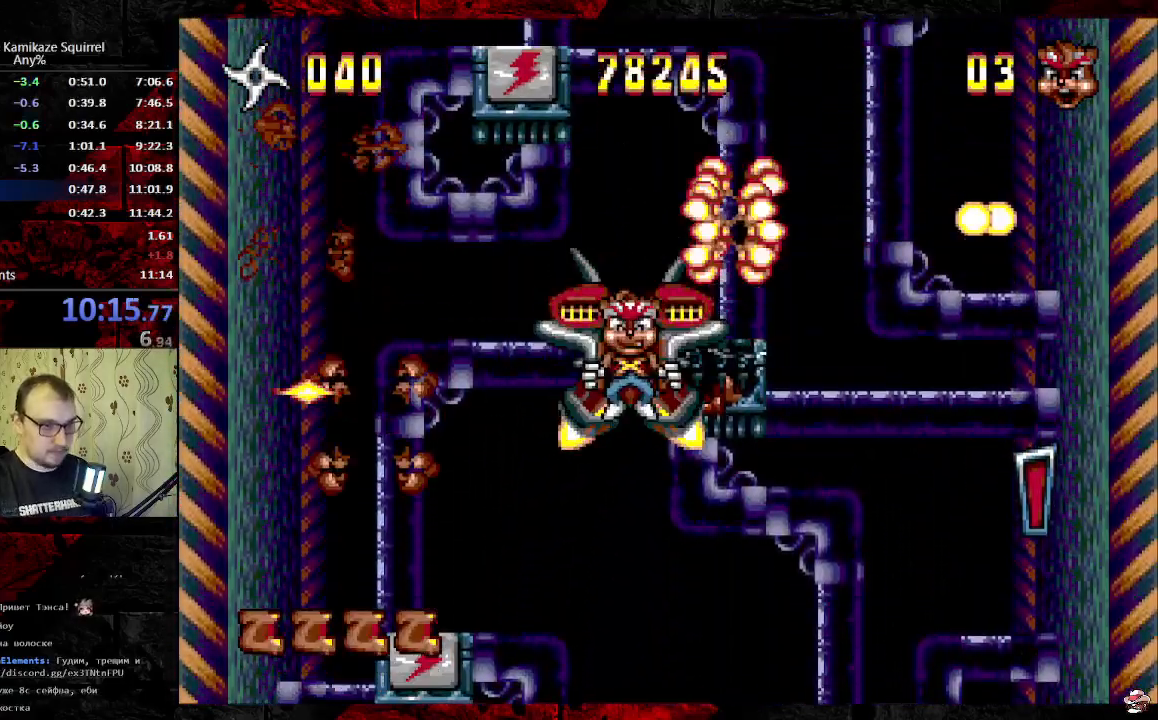
{"dt_ms": 500, "buttons": [], "events": [[67, "DPAD_RIGHT", "down"], [167, "DPAD_RIGHT", "up"]]}
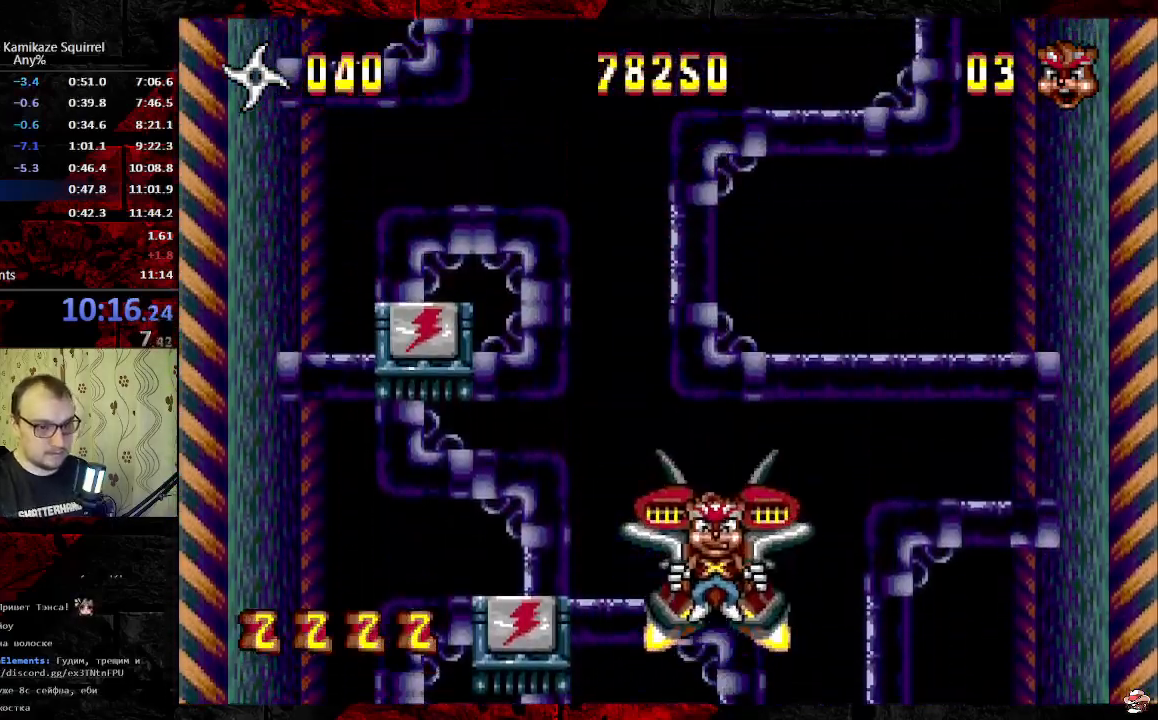
{"dt_ms": 500, "buttons": [], "events": [[233, "DPAD_RIGHT", "down"], [317, "DPAD_RIGHT", "up"]]}
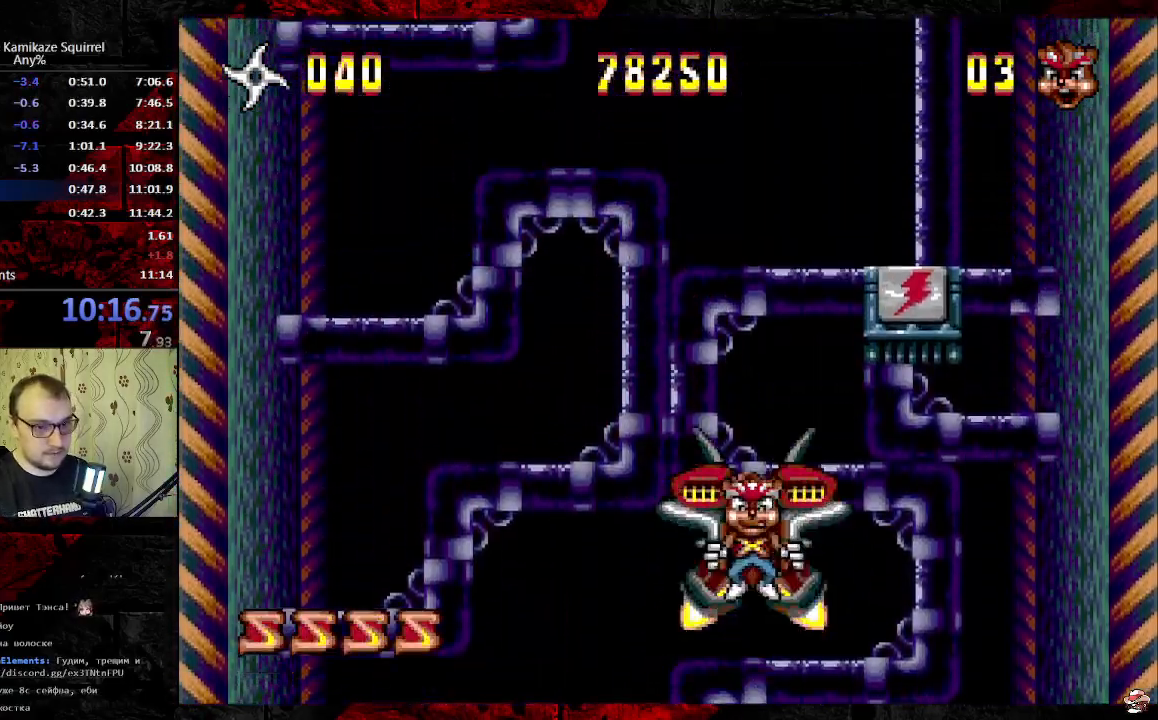
{"dt_ms": 500, "buttons": [], "events": [[33, "DPAD_UP", "down"], [100, "DPAD_UP", "up"], [400, "DPAD_RIGHT", "down"], [467, "DPAD_RIGHT", "up"]]}
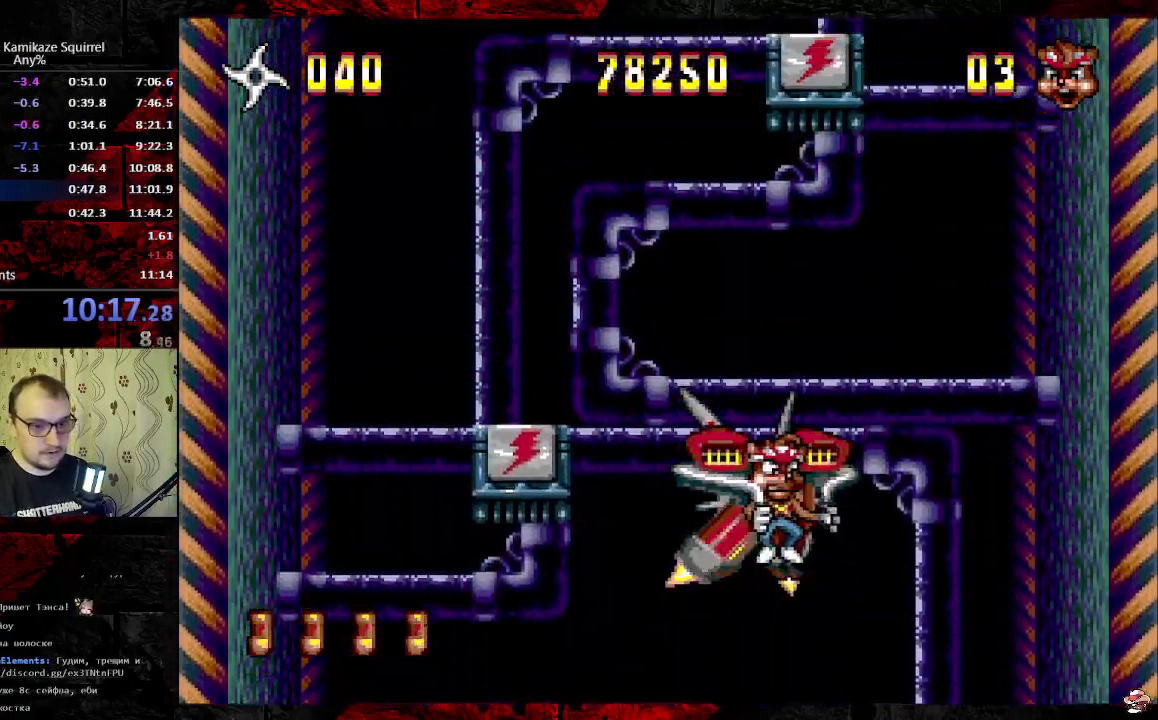
{"dt_ms": 500, "buttons": ["DPAD_UP"], "events": [[500, "DPAD_UP", "down"]]}
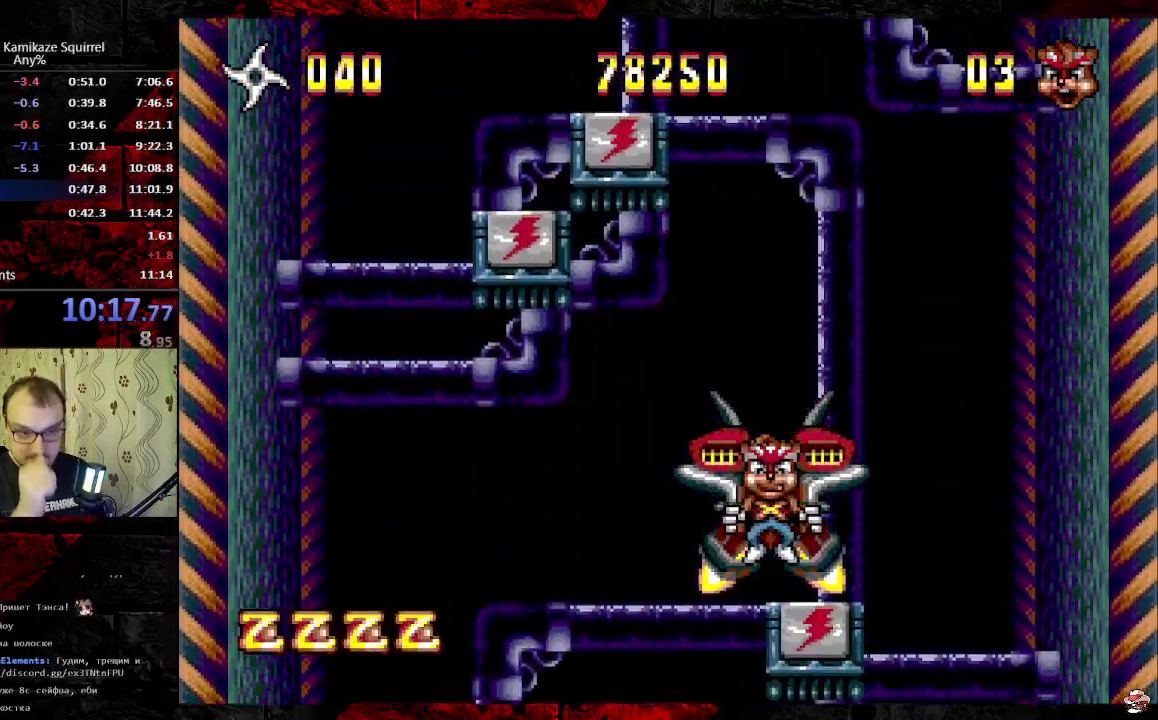
{"dt_ms": 1000, "buttons": []}
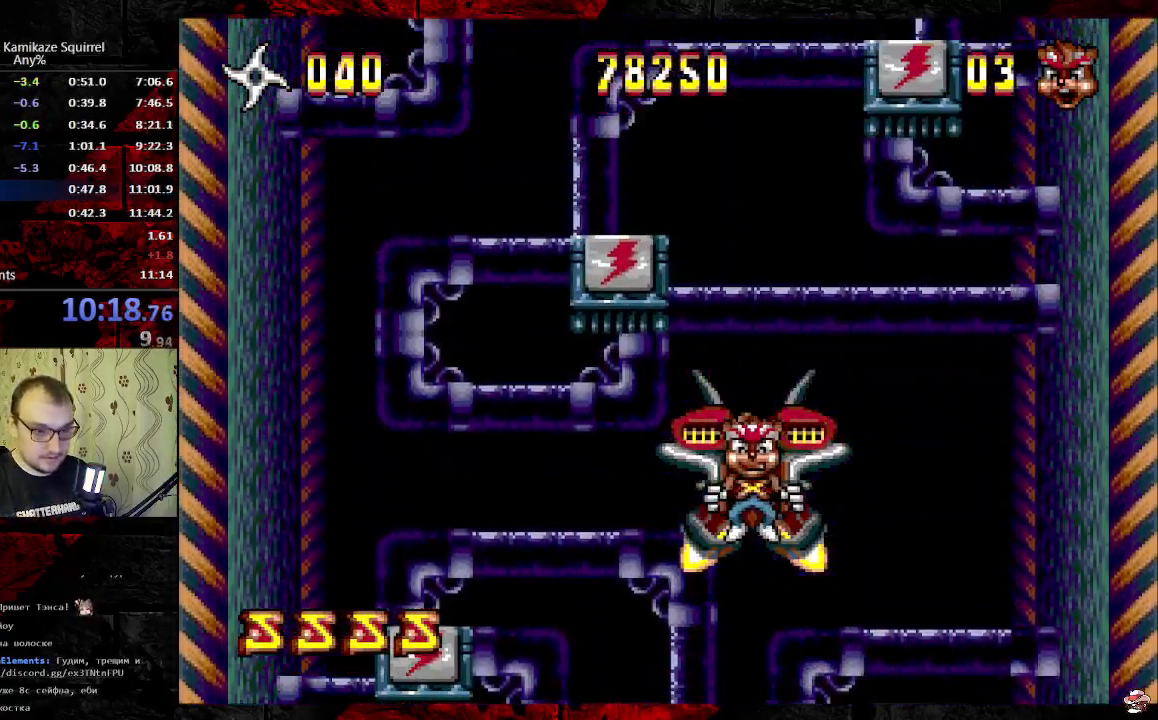
{"dt_ms": 500, "buttons": [], "events": []}
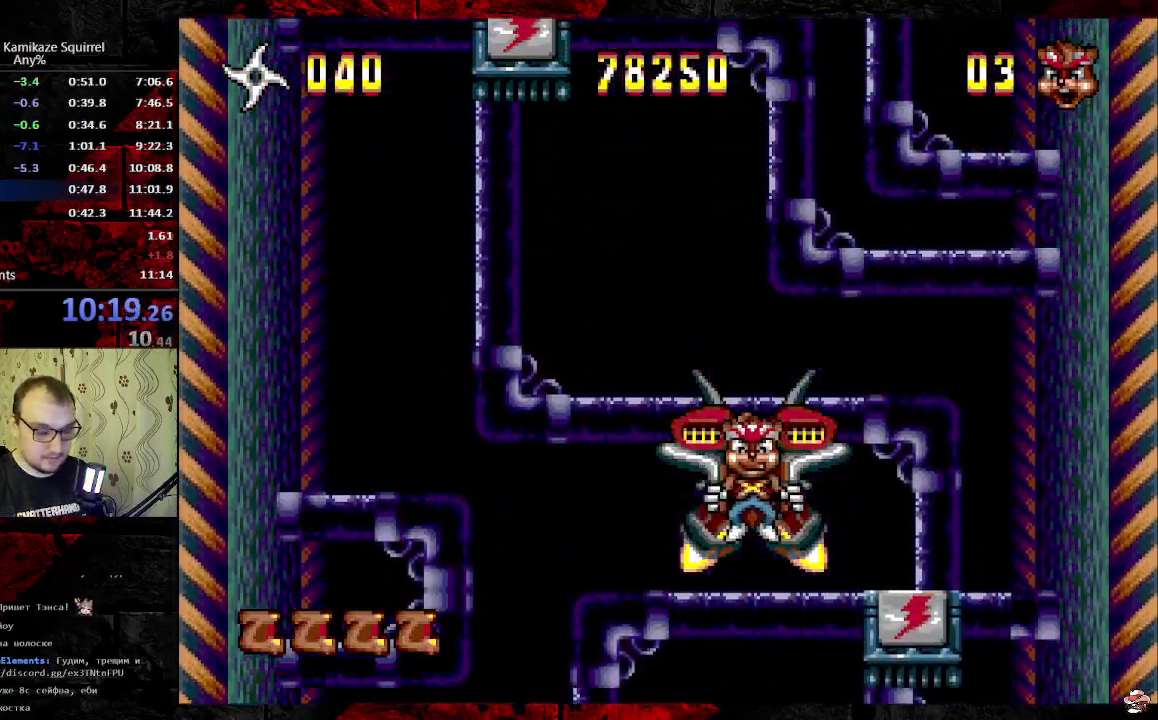
{"dt_ms": 500, "buttons": [], "events": []}
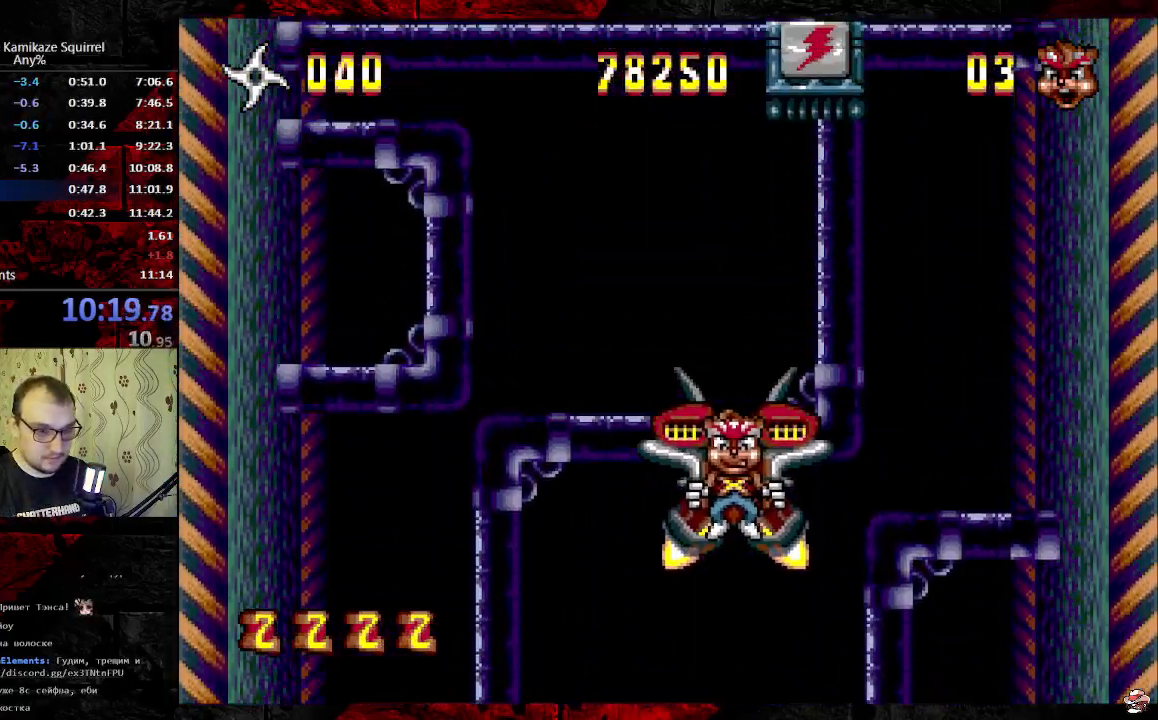
{"dt_ms": 500, "buttons": [], "events": []}
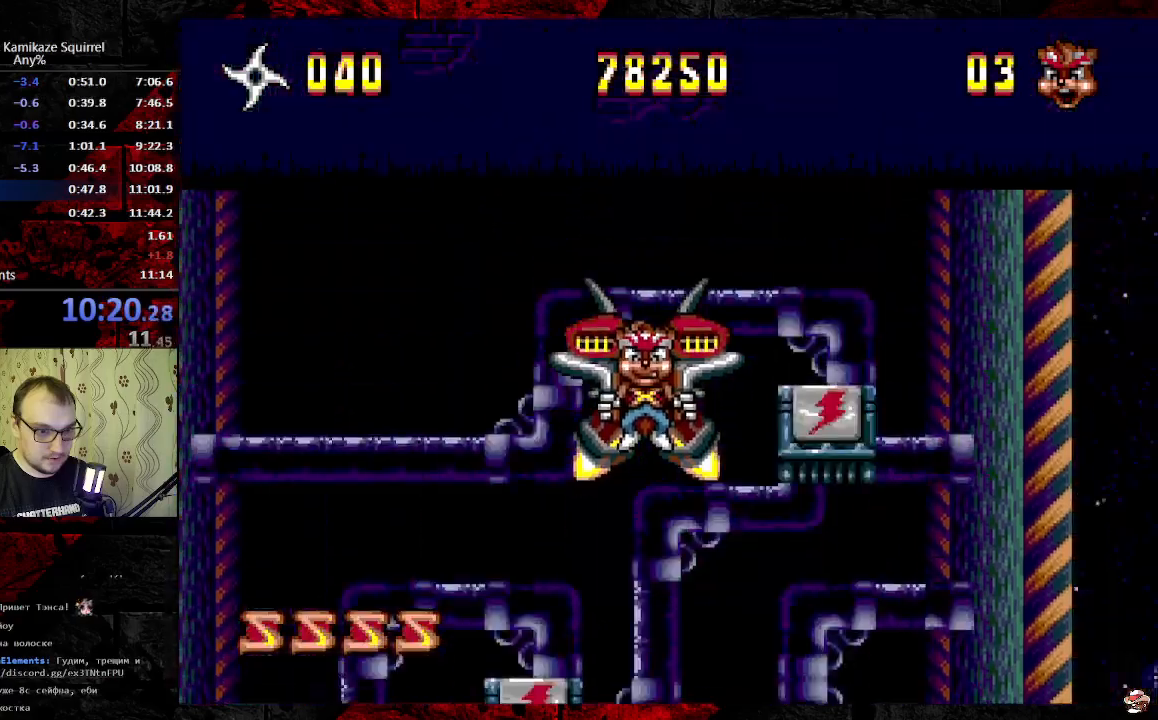
{"dt_ms": 500, "buttons": ["DPAD_RIGHT"], "events": [[233, "DPAD_RIGHT", "down"]]}
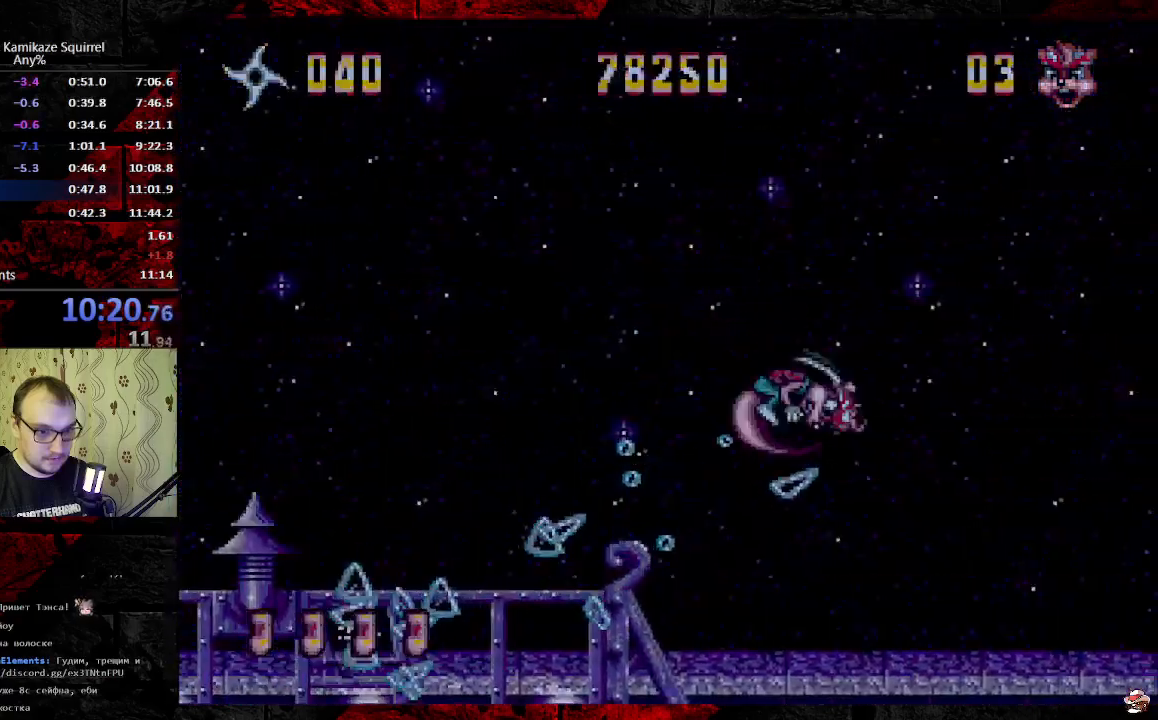
{"dt_ms": 500, "buttons": ["DPAD_RIGHT"], "events": []}
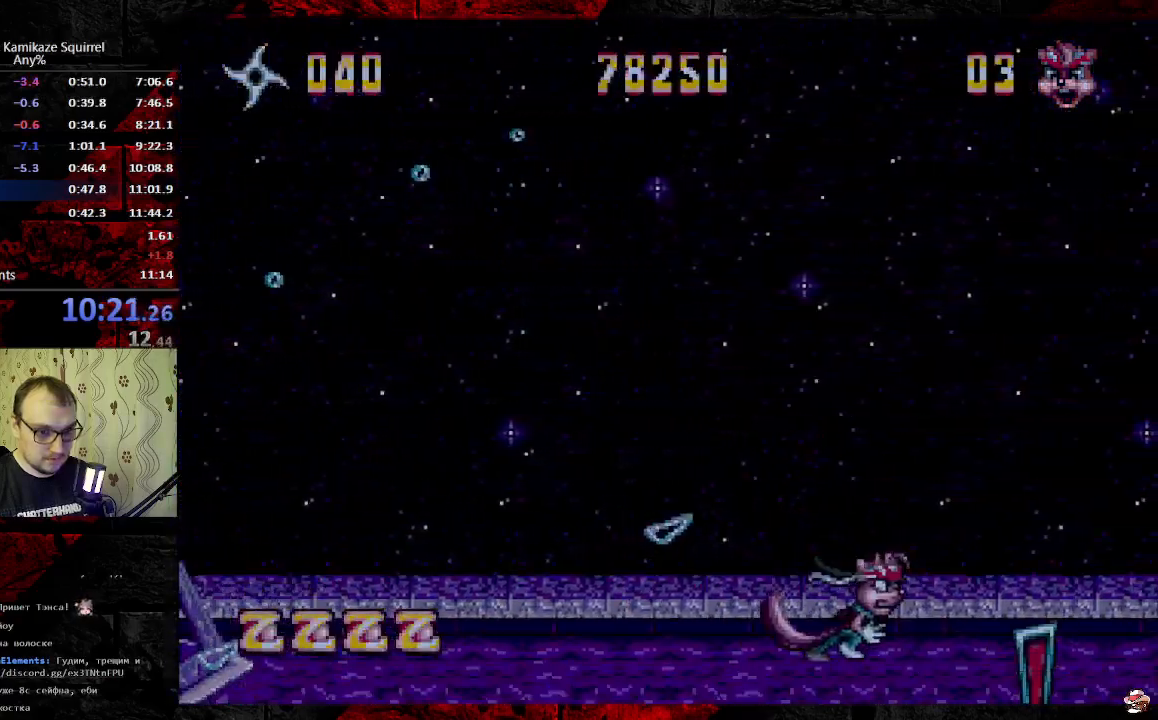
{"dt_ms": 500, "buttons": ["B", "DPAD_RIGHT"], "events": [[50, "B", "down"], [100, "B", "up"], [167, "B", "down"]]}
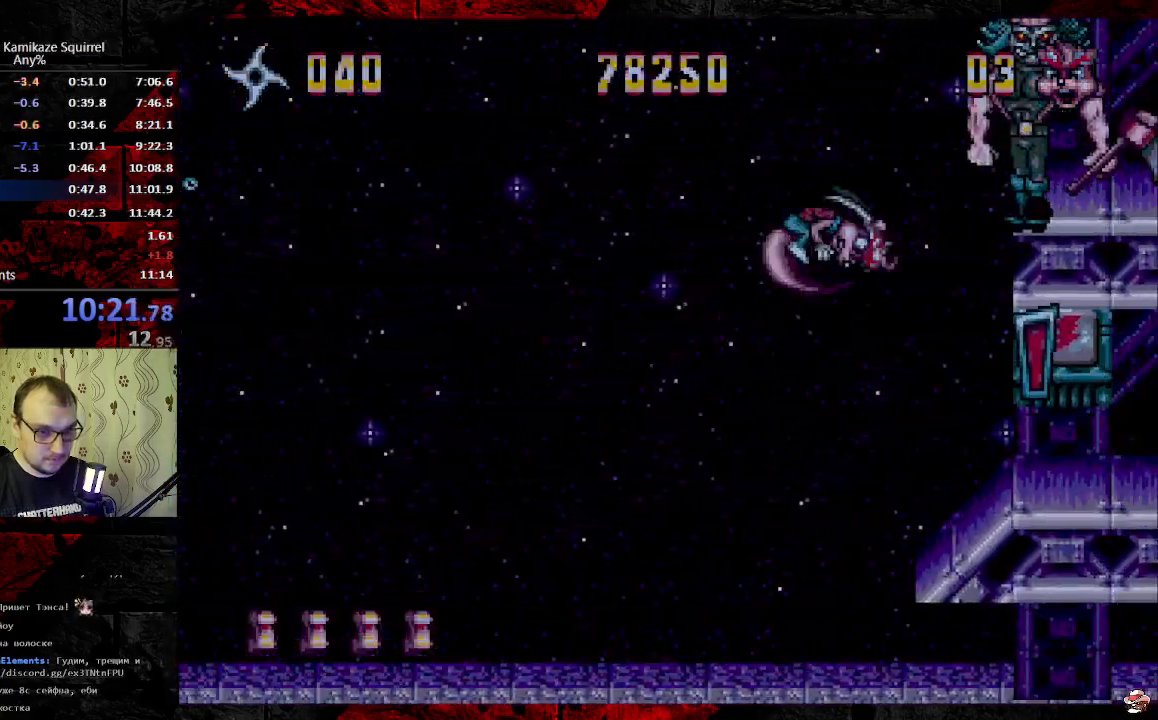
{"dt_ms": 500, "buttons": [], "events": [[183, "B", "up"], [183, "DPAD_RIGHT", "up"]]}
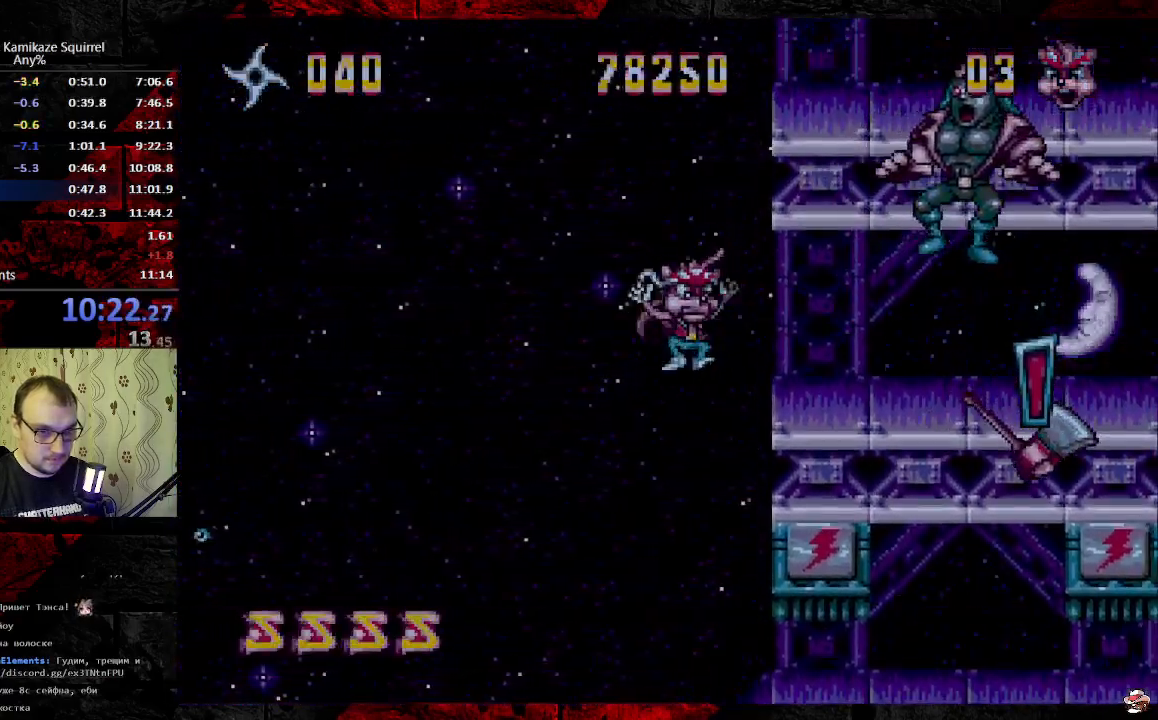
{"dt_ms": 500, "buttons": ["DPAD_RIGHT"], "events": [[200, "DPAD_RIGHT", "down"]]}
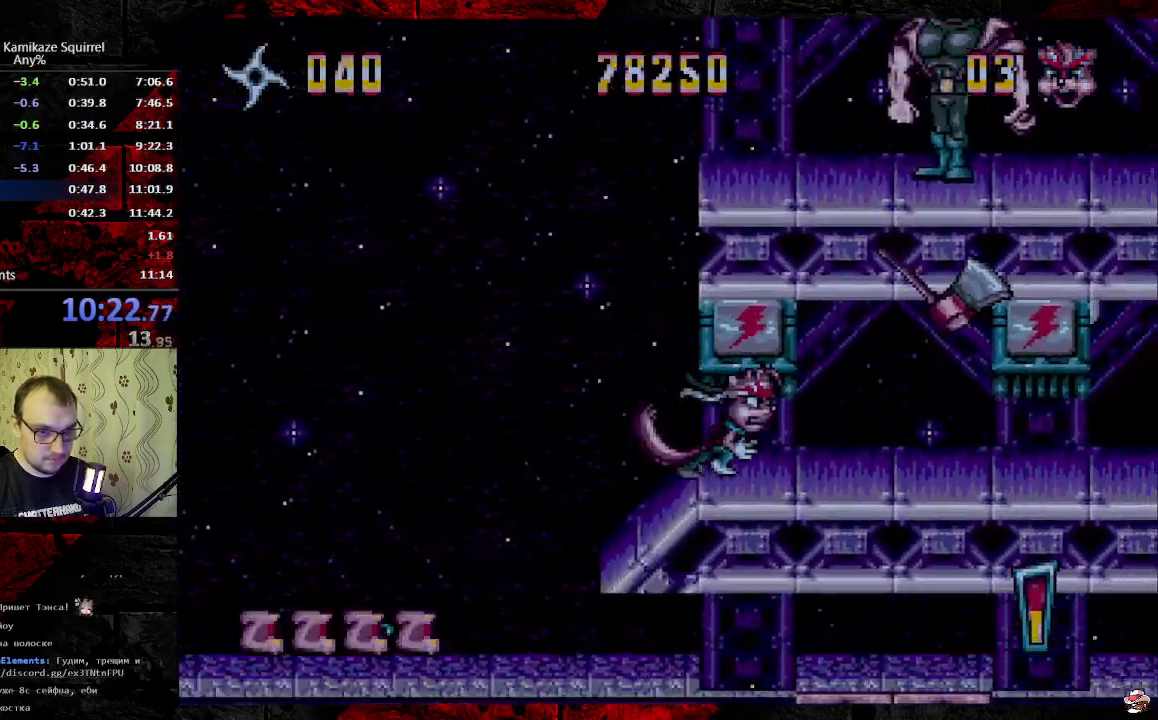
{"dt_ms": 500, "buttons": [], "events": [[67, "DPAD_RIGHT", "up"]]}
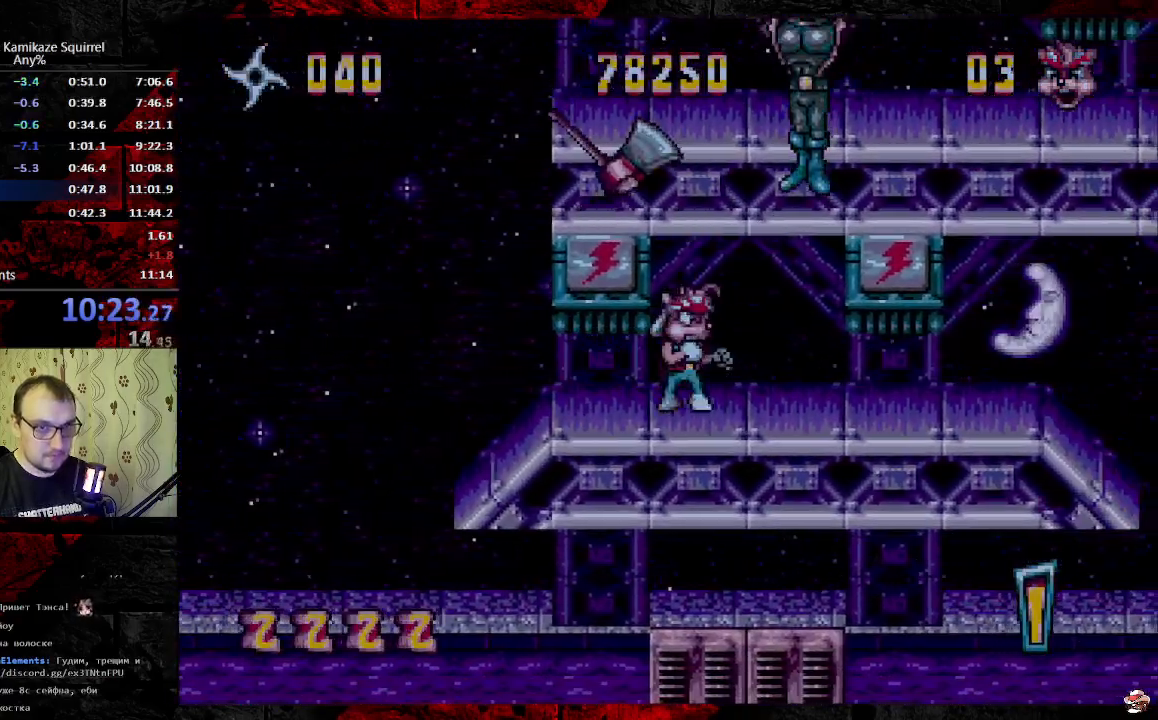
{"dt_ms": 500, "buttons": ["DPAD_RIGHT"]}
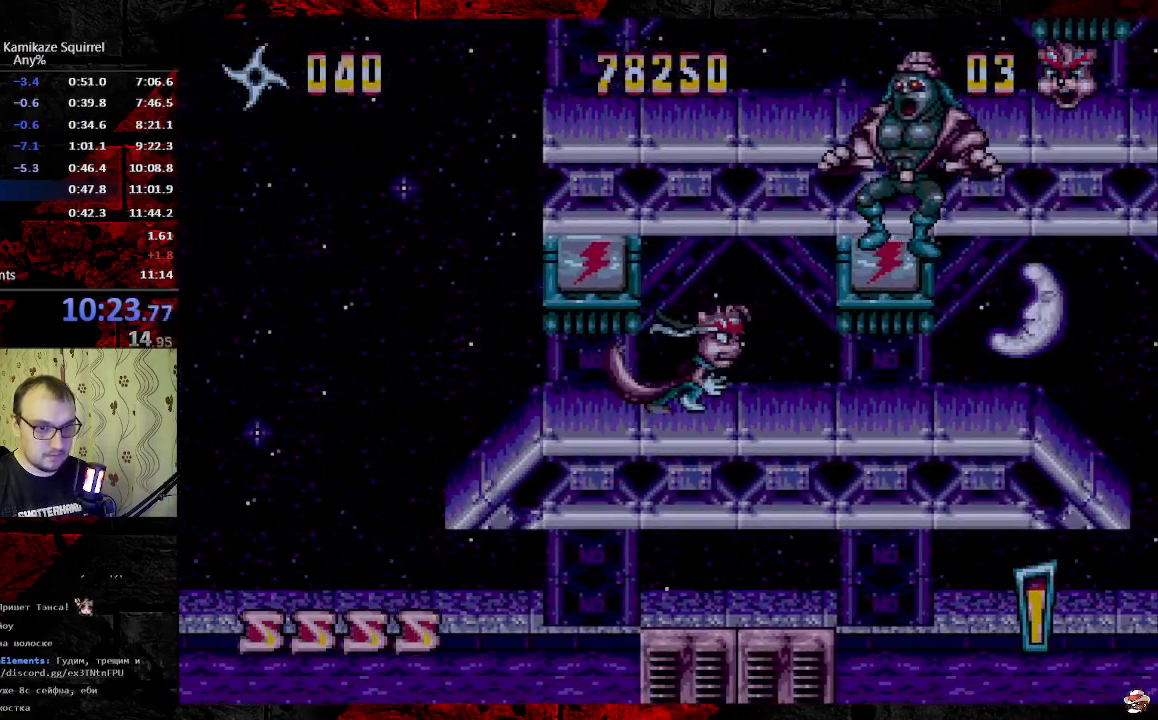
{"dt_ms": 500, "buttons": [], "events": [[133, "DPAD_RIGHT", "up"]]}
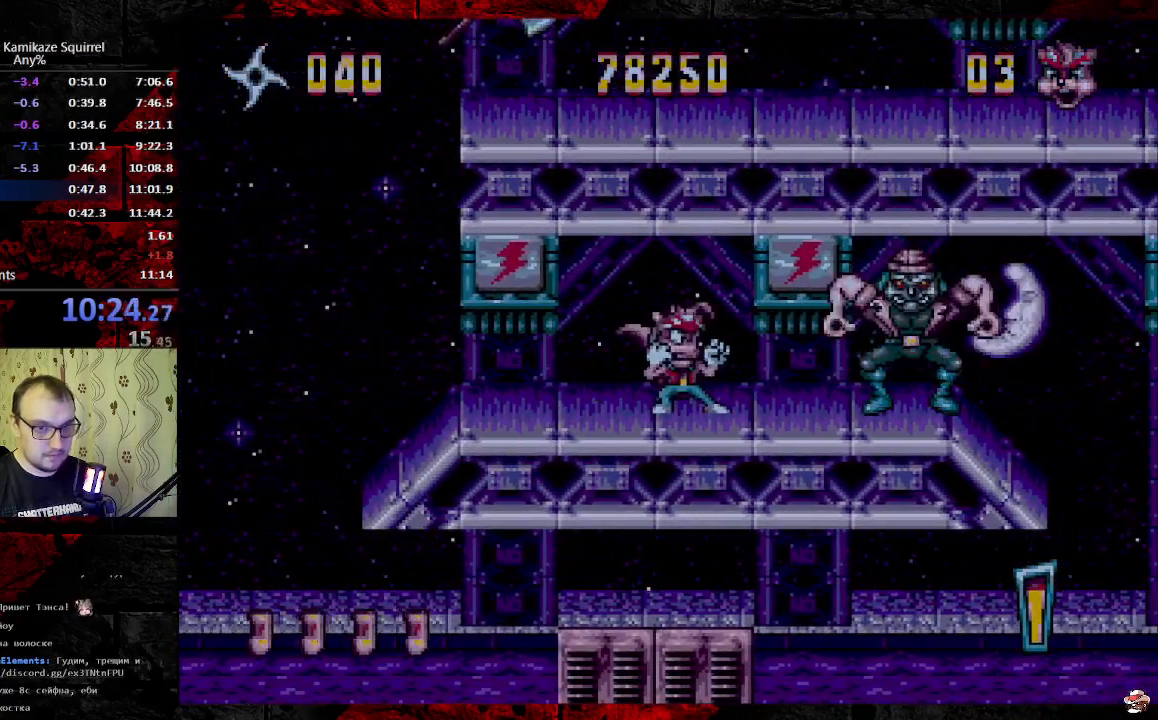
{"dt_ms": 500, "buttons": ["DPAD_LEFT"], "events": [[183, "DPAD_LEFT", "down"]]}
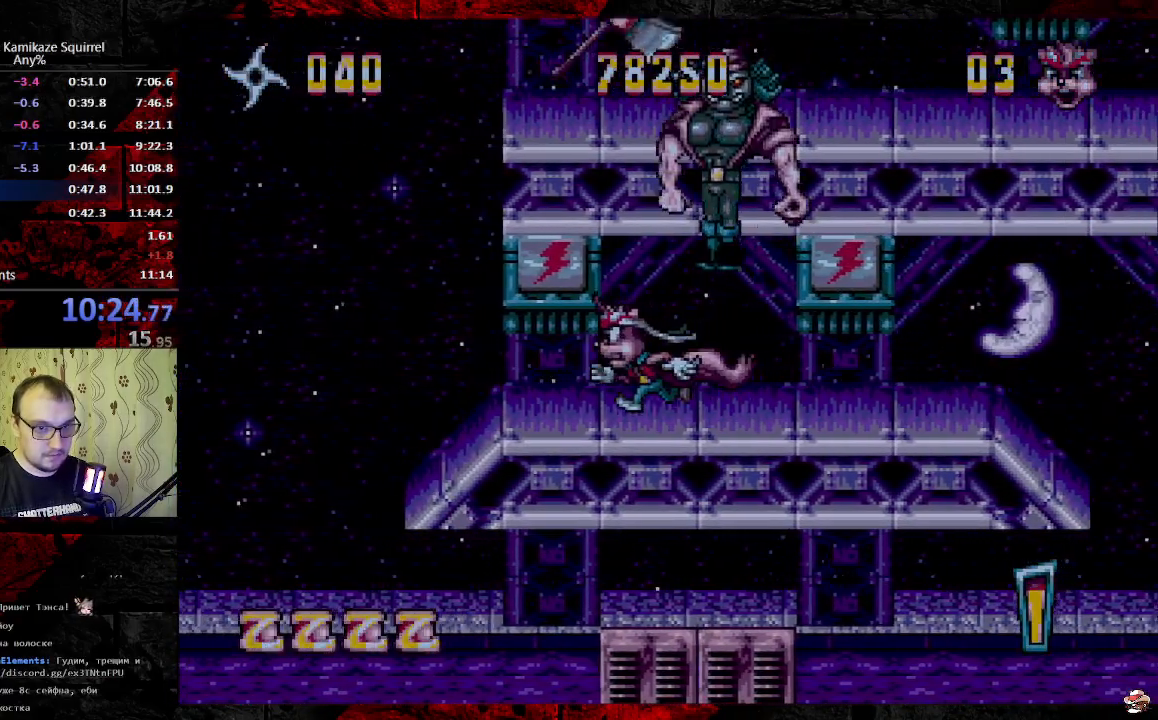
{"dt_ms": 500, "buttons": ["DPAD_RIGHT"], "events": [[183, "DPAD_LEFT", "up"], [183, "DPAD_RIGHT", "down"], [233, "B", "down"], [383, "B", "up"], [433, "DPAD_RIGHT", "up"], [500, "DPAD_RIGHT", "down"]]}
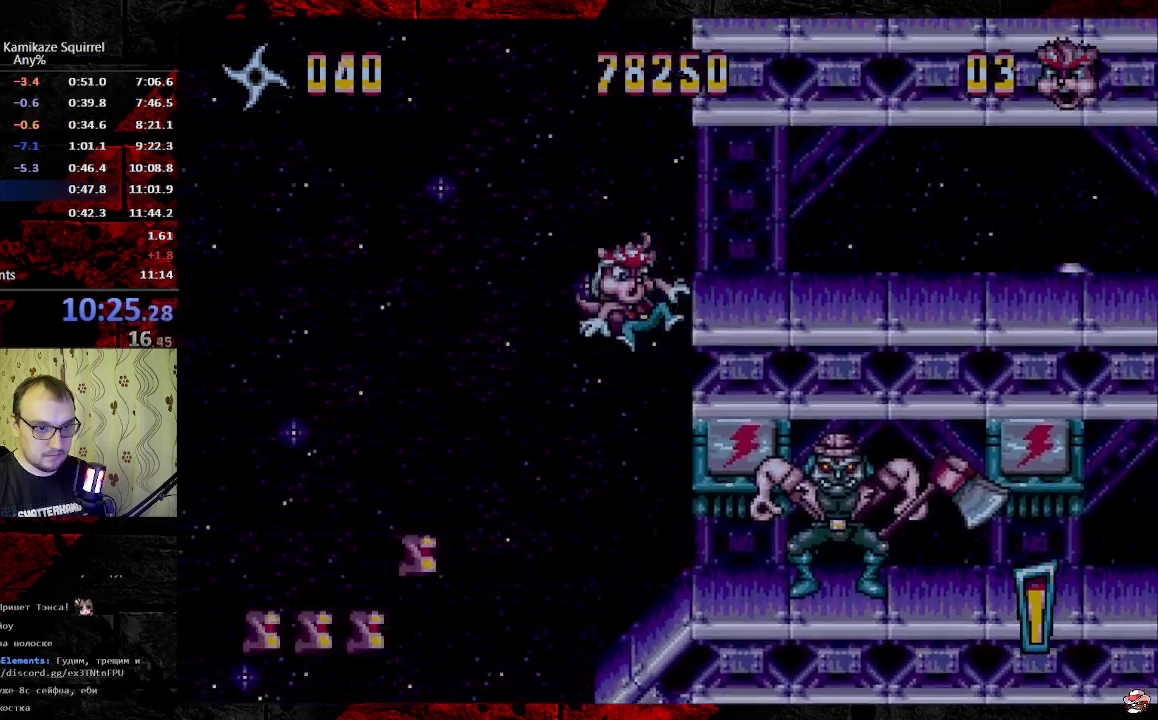
{"dt_ms": 500, "buttons": ["DPAD_RIGHT"], "events": [[117, "B", "down"], [217, "B", "up"]]}
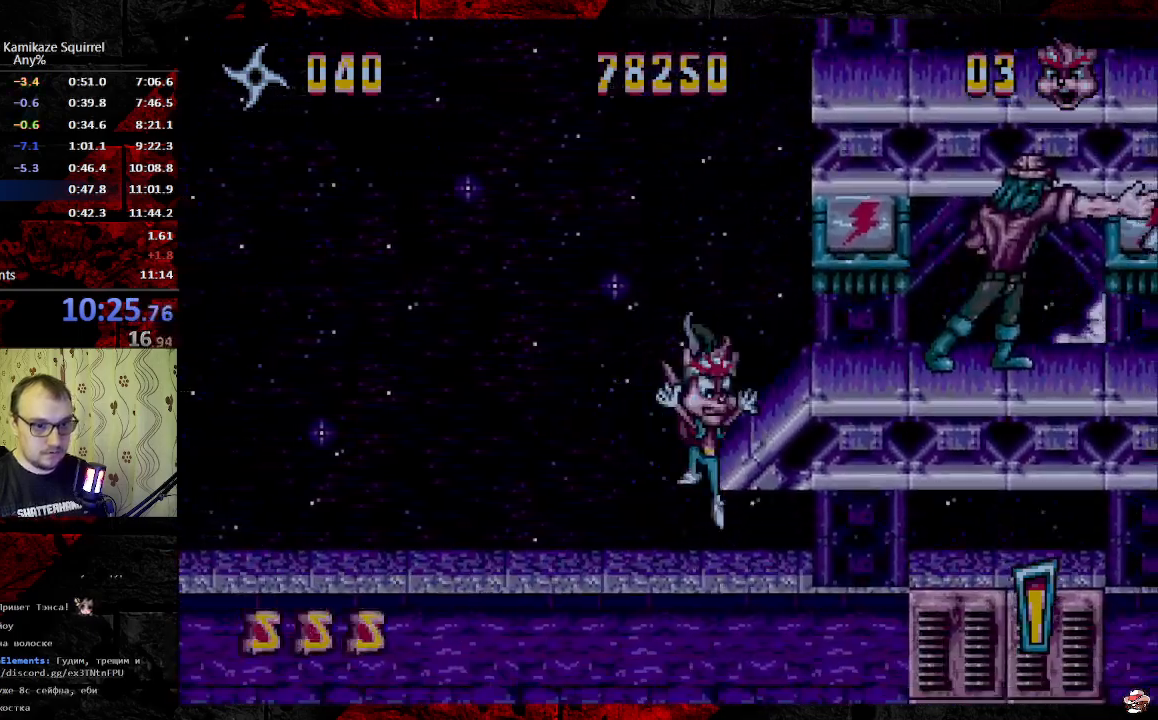
{"dt_ms": 500, "buttons": [], "events": [[17, "B", "down"], [117, "B", "up"], [383, "DPAD_RIGHT", "up"]]}
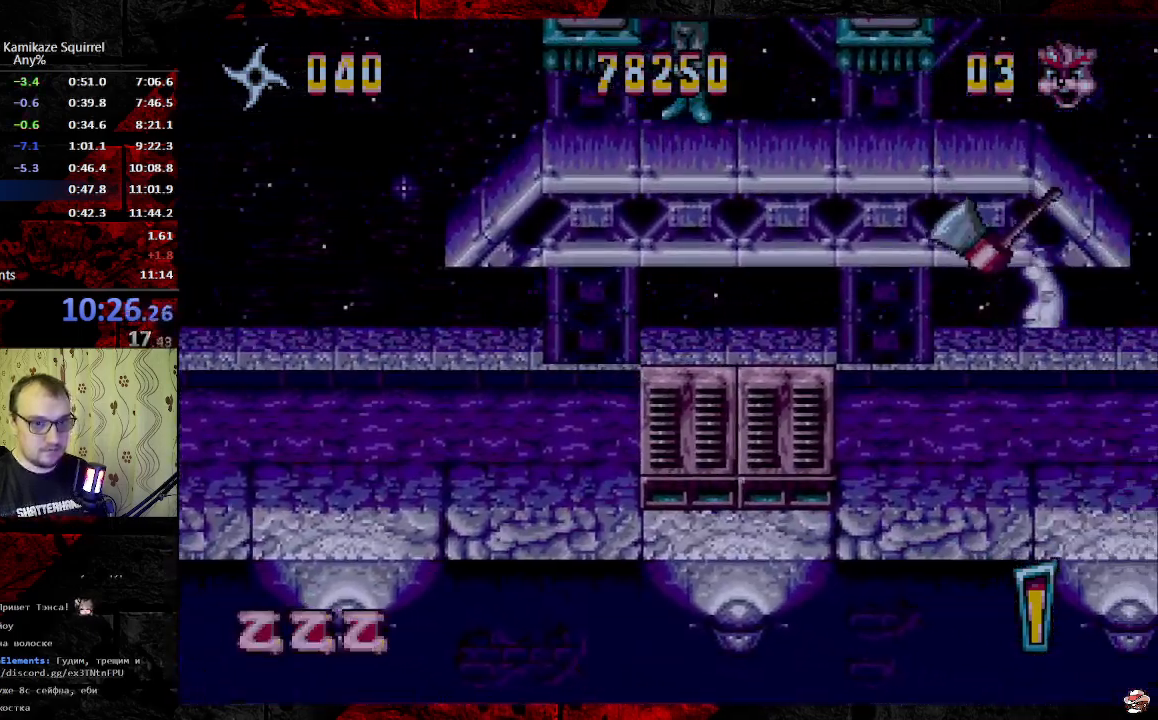
{"dt_ms": 500, "buttons": [], "events": [[133, "DPAD_RIGHT", "down"], [250, "DPAD_RIGHT", "up"], [267, "DPAD_LEFT", "down"], [350, "B", "down"], [467, "B", "up"], [500, "DPAD_LEFT", "up"]]}
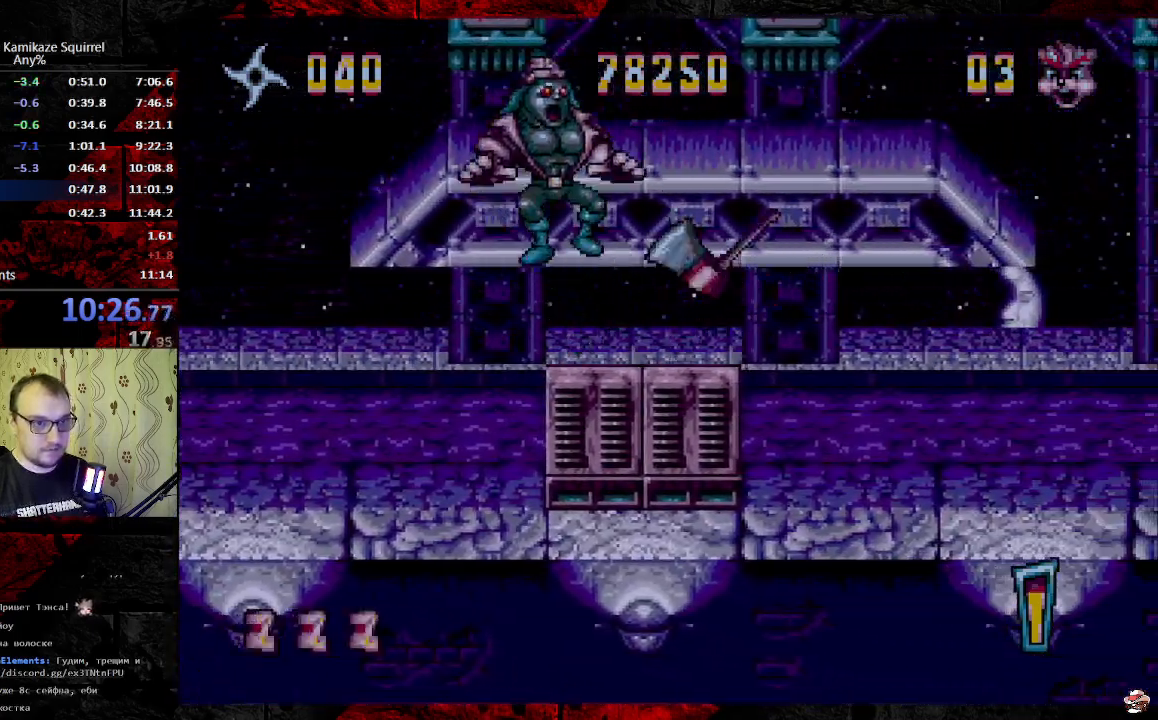
{"dt_ms": 500, "buttons": [], "events": [[50, "DPAD_RIGHT", "down"], [367, "DPAD_RIGHT", "up"]]}
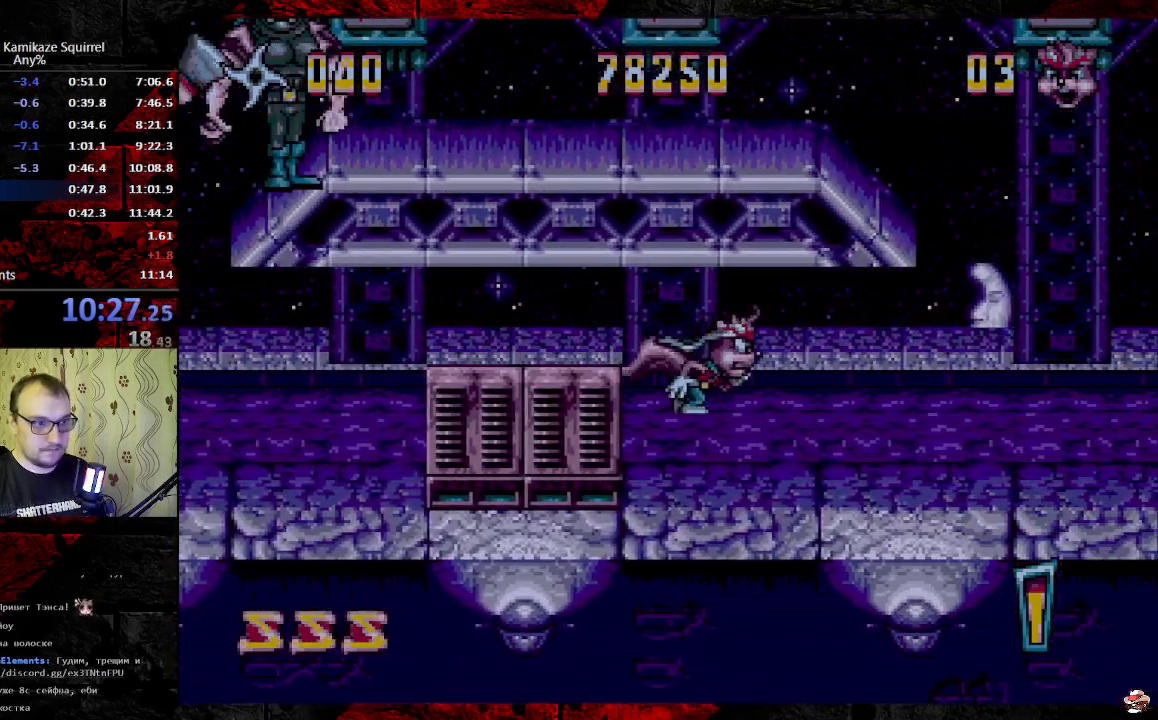
{"dt_ms": 500, "buttons": ["DPAD_LEFT"], "events": [[83, "DPAD_LEFT", "down"], [250, "DPAD_LEFT", "up"], [433, "DPAD_LEFT", "down"]]}
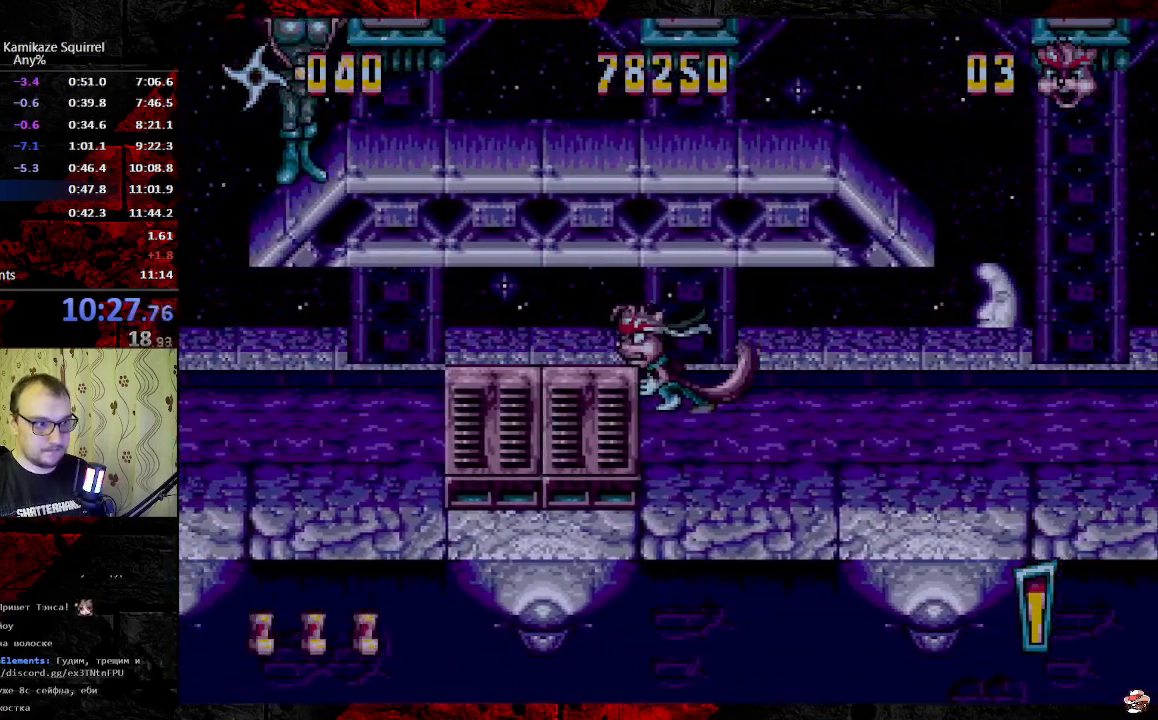
{"dt_ms": 500, "buttons": [], "events": [[233, "DPAD_LEFT", "up"]]}
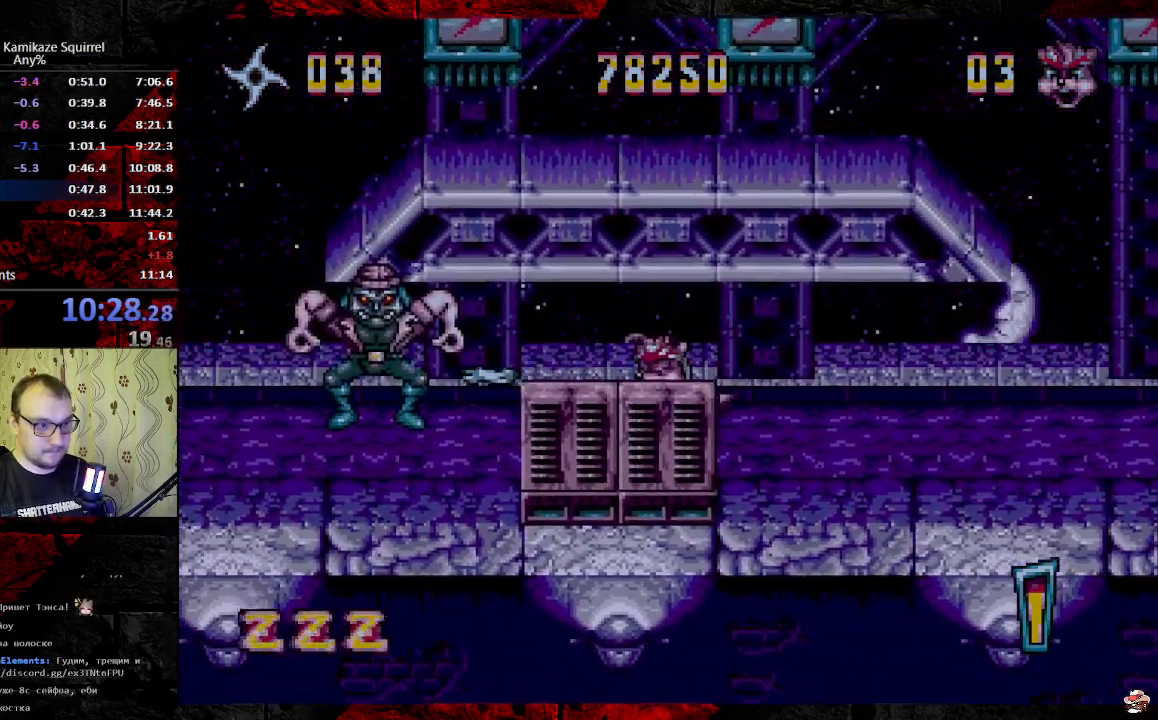
{"dt_ms": 500, "buttons": ["DPAD_LEFT"], "events": [[167, "B", "down"], [400, "DPAD_LEFT", "down"], [417, "B", "up"]]}
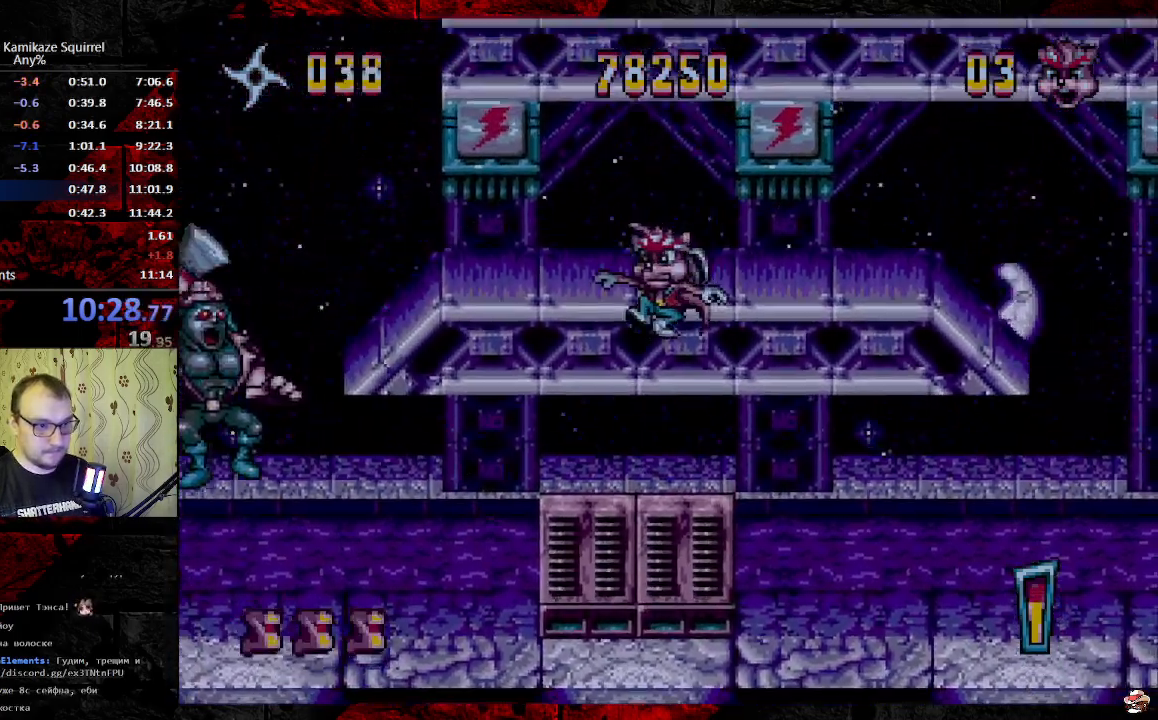
{"dt_ms": 500, "buttons": ["B", "DPAD_LEFT"], "events": [[33, "DPAD_LEFT", "up"], [200, "B", "down"], [500, "DPAD_LEFT", "down"]]}
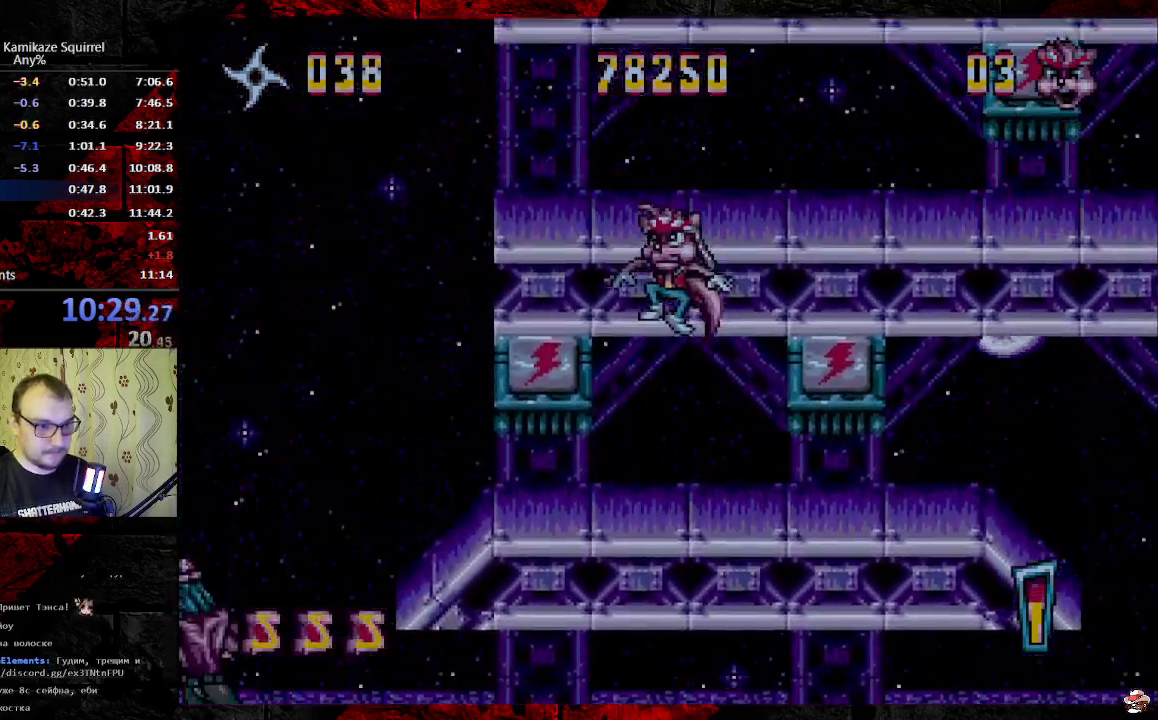
{"dt_ms": 500, "buttons": [], "events": [[33, "B", "up"], [150, "DPAD_LEFT", "up"], [300, "DPAD_LEFT", "down"], [367, "DPAD_LEFT", "up"]]}
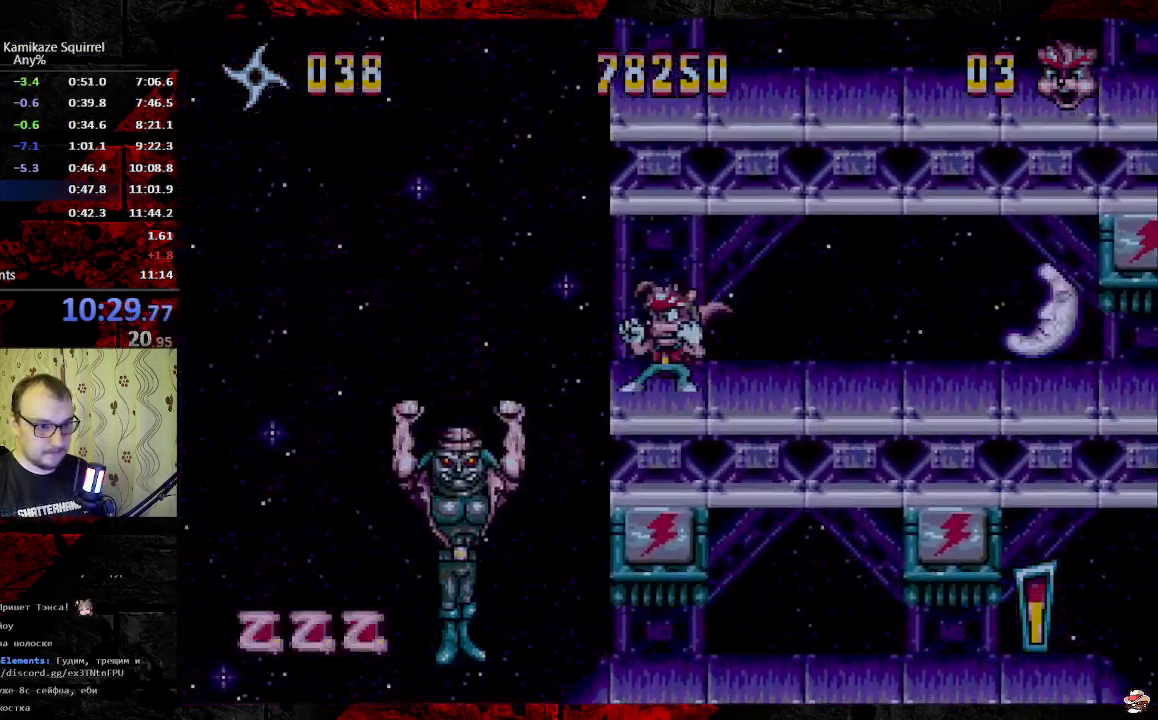
{"dt_ms": 500, "buttons": ["DPAD_RIGHT"], "events": [[117, "B", "down"], [267, "B", "up"], [367, "DPAD_RIGHT", "down"]]}